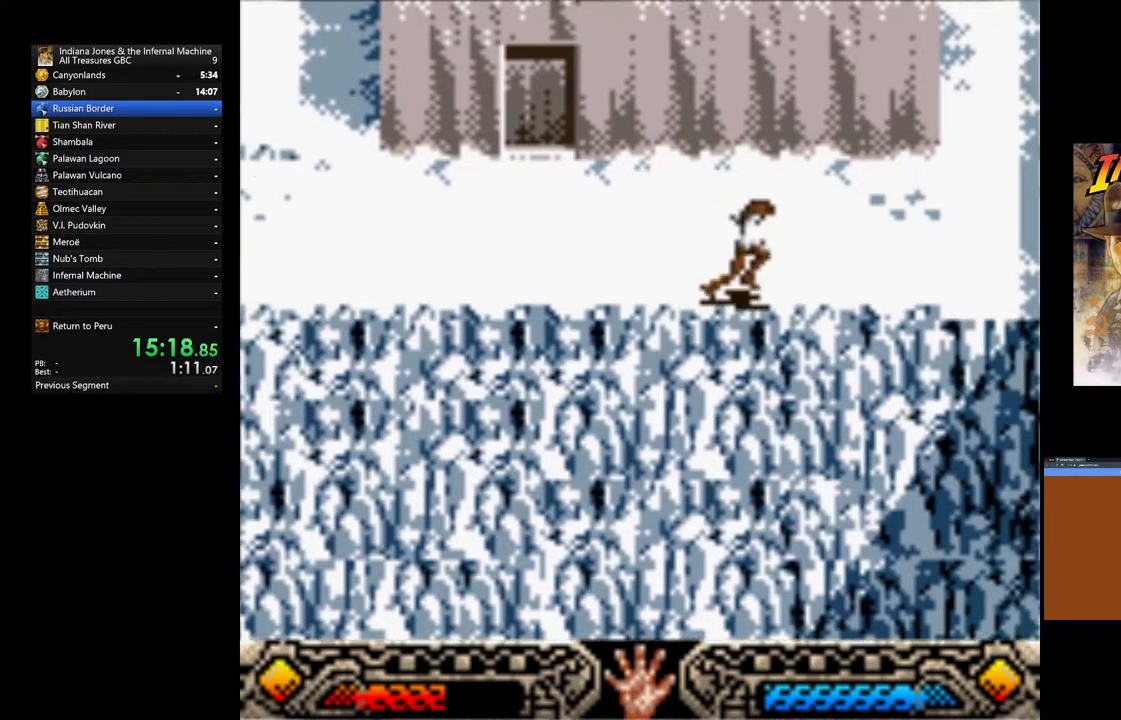
Gameplay with a controller (Xbox layout); each line is a JSON object with the inputs held at the frame after it. "events" lists button and stick changes between this image and that frame as [ms after this image, input, new state], when the widget could be followed in between.
{"buttons": [], "left_stick": "up-right", "right_stick": "center", "events": [[100, "left_stick", "up-right"]]}
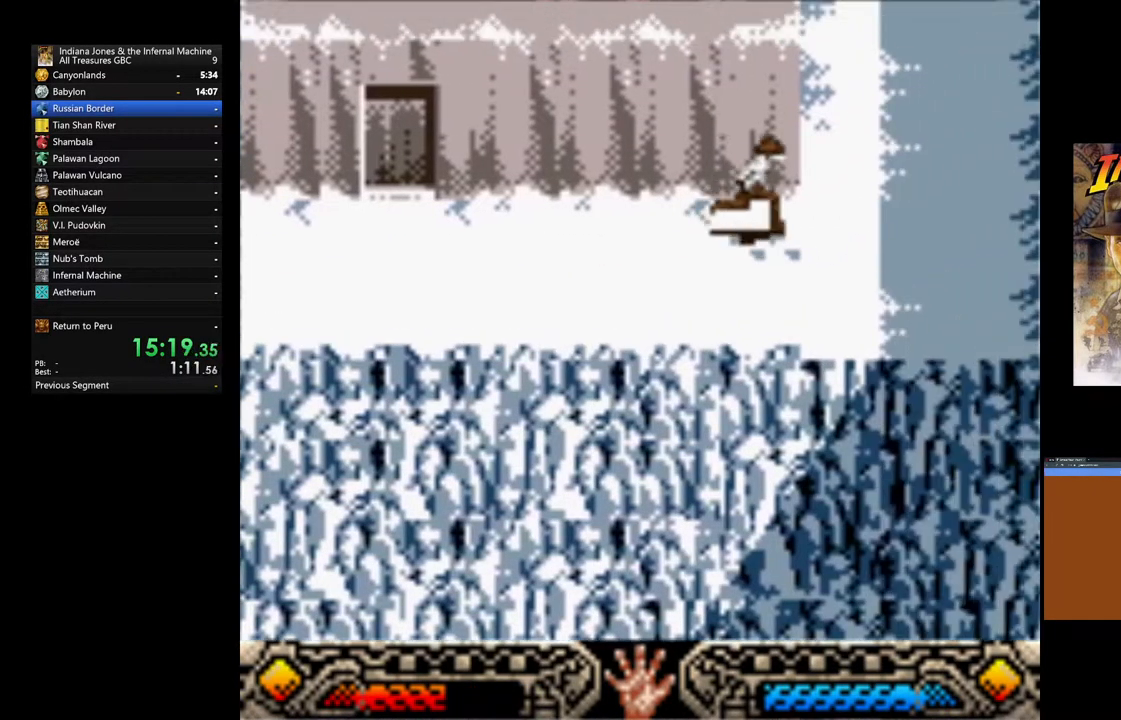
{"buttons": [], "left_stick": "up", "right_stick": "center", "events": [[183, "left_stick", "up"]]}
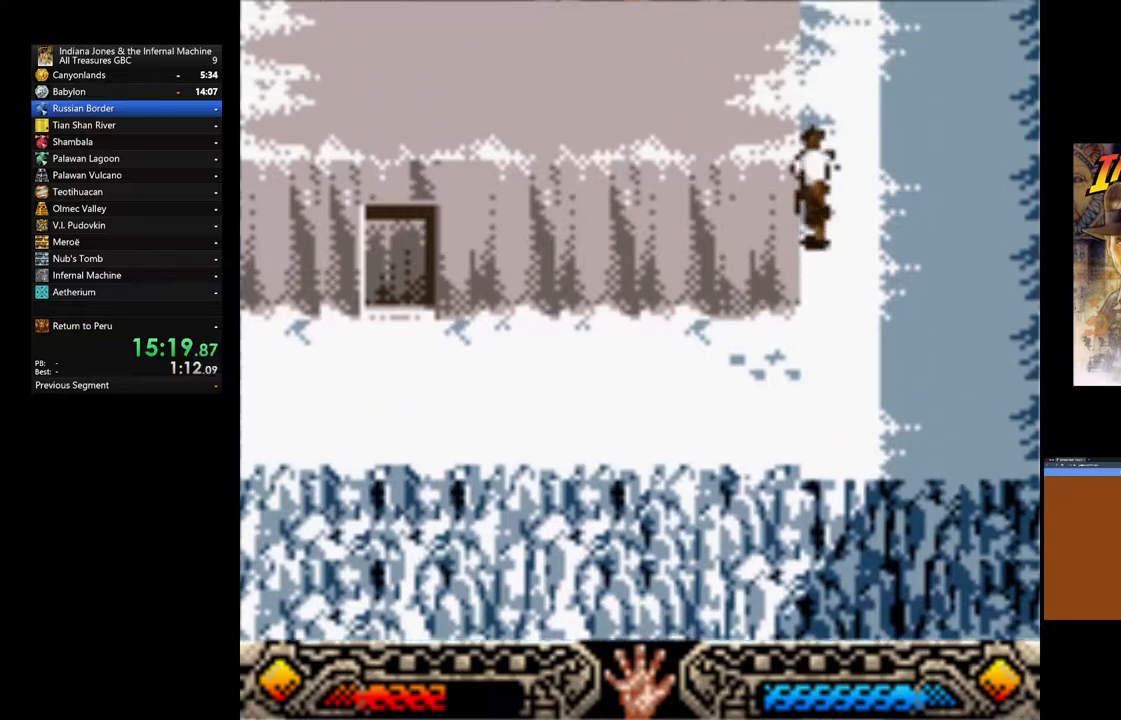
{"buttons": [], "left_stick": "up", "right_stick": "center", "events": []}
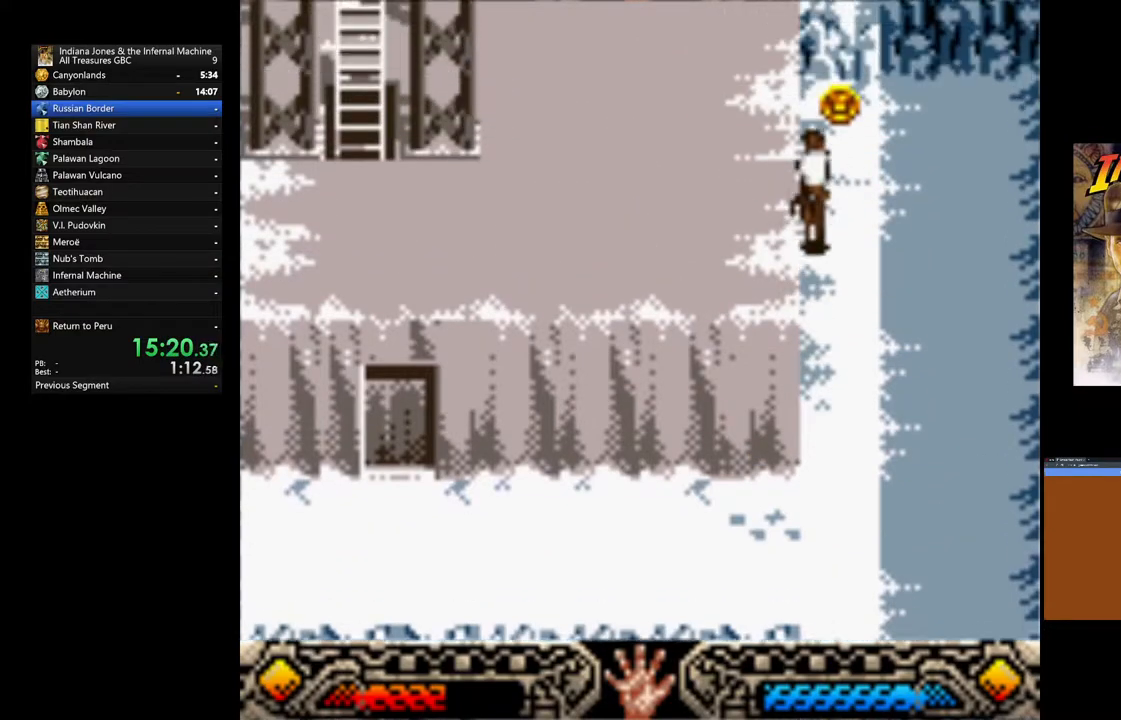
{"buttons": [], "left_stick": "down-left", "right_stick": "center", "events": [[200, "A", "down"], [333, "A", "up"], [383, "A", "down"], [417, "left_stick", "down-left"], [483, "A", "up"]]}
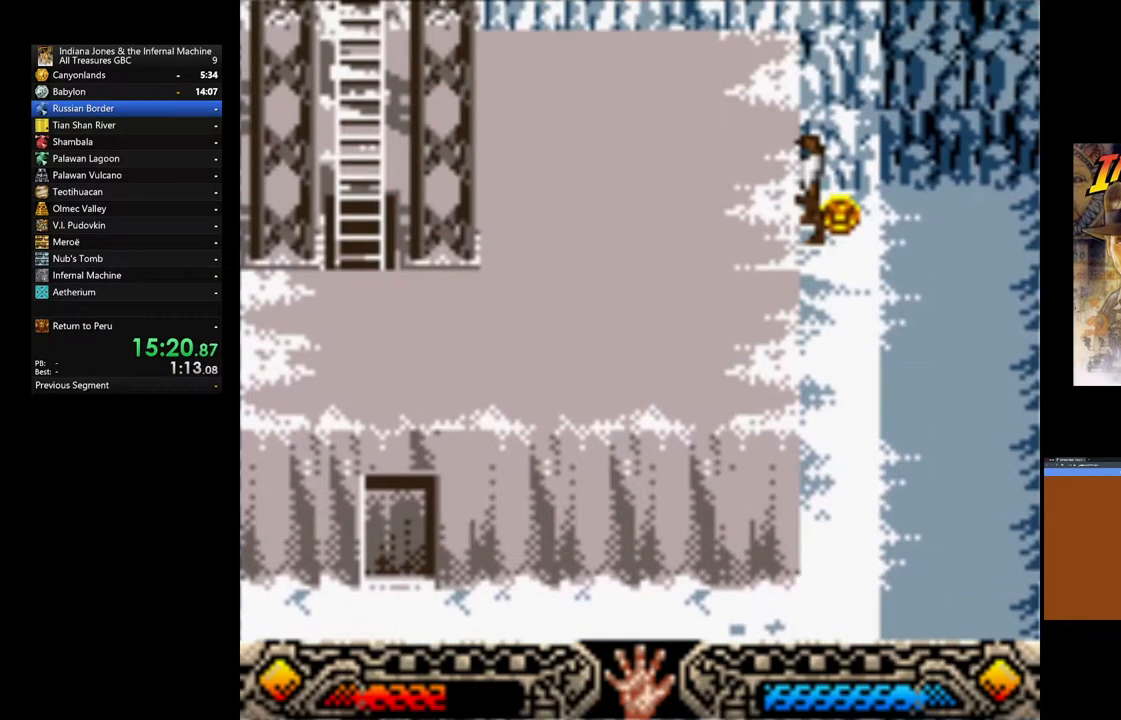
{"buttons": ["A"], "left_stick": "down", "right_stick": "center", "events": [[67, "A", "down"], [83, "left_stick", "down"], [167, "A", "up"], [233, "A", "down"], [333, "A", "up"], [417, "A", "down"]]}
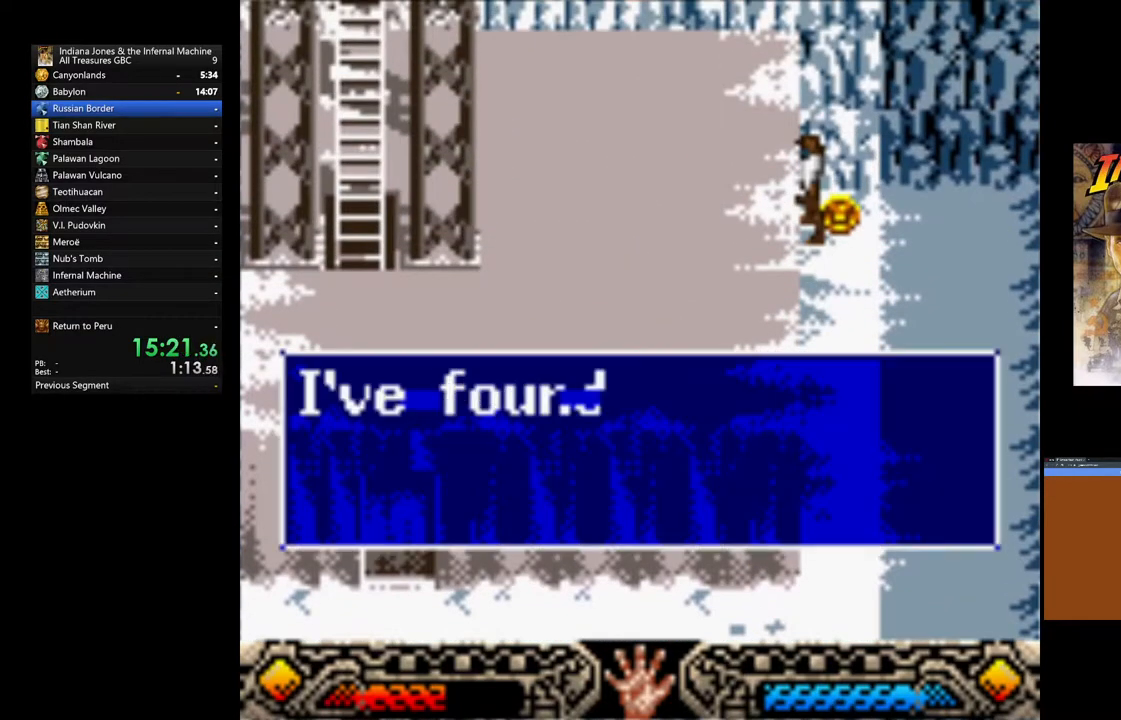
{"buttons": ["A"], "left_stick": "down", "right_stick": "center", "events": [[17, "A", "up"], [83, "A", "down"], [200, "A", "up"], [283, "A", "down"], [367, "A", "up"], [450, "A", "down"]]}
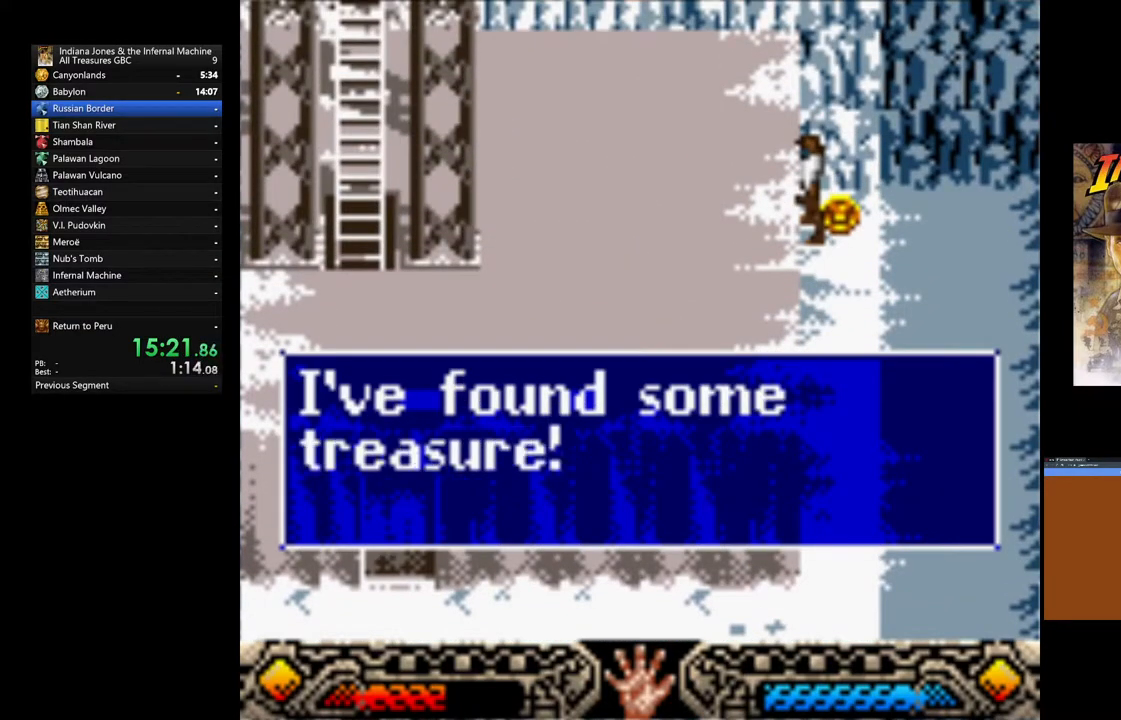
{"buttons": ["A"], "left_stick": "down", "right_stick": "center", "events": [[50, "A", "up"], [150, "A", "down"], [200, "A", "up"], [417, "A", "down"]]}
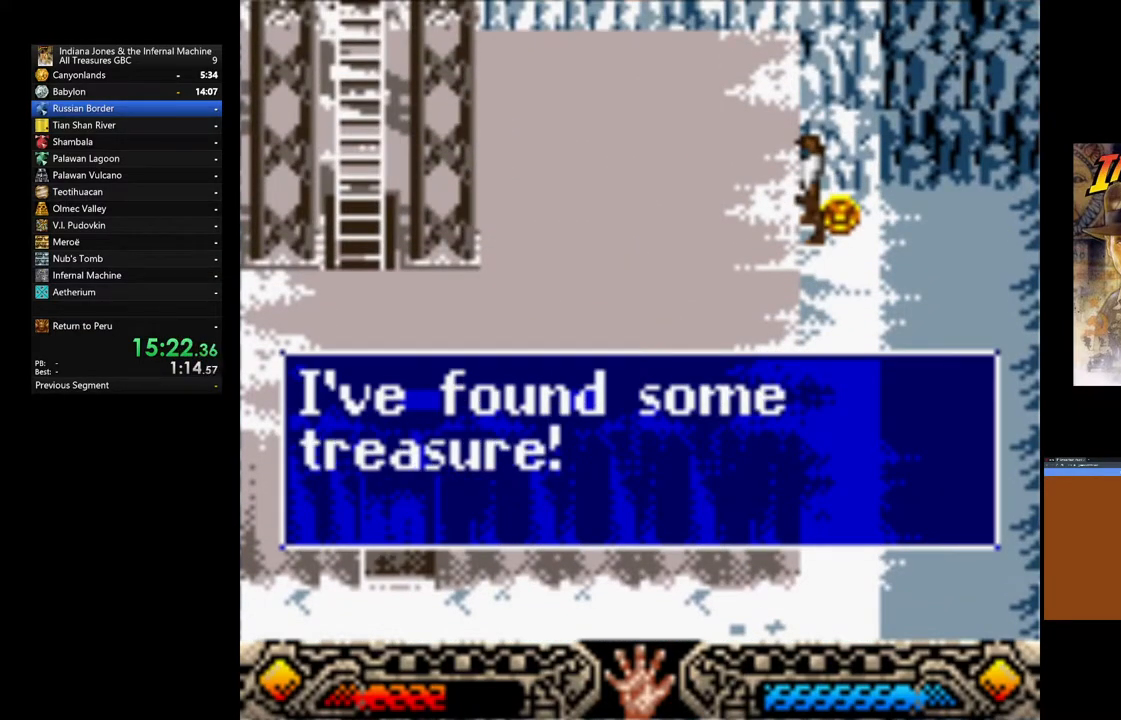
{"buttons": [], "left_stick": "down", "right_stick": "center", "events": [[33, "A", "up"]]}
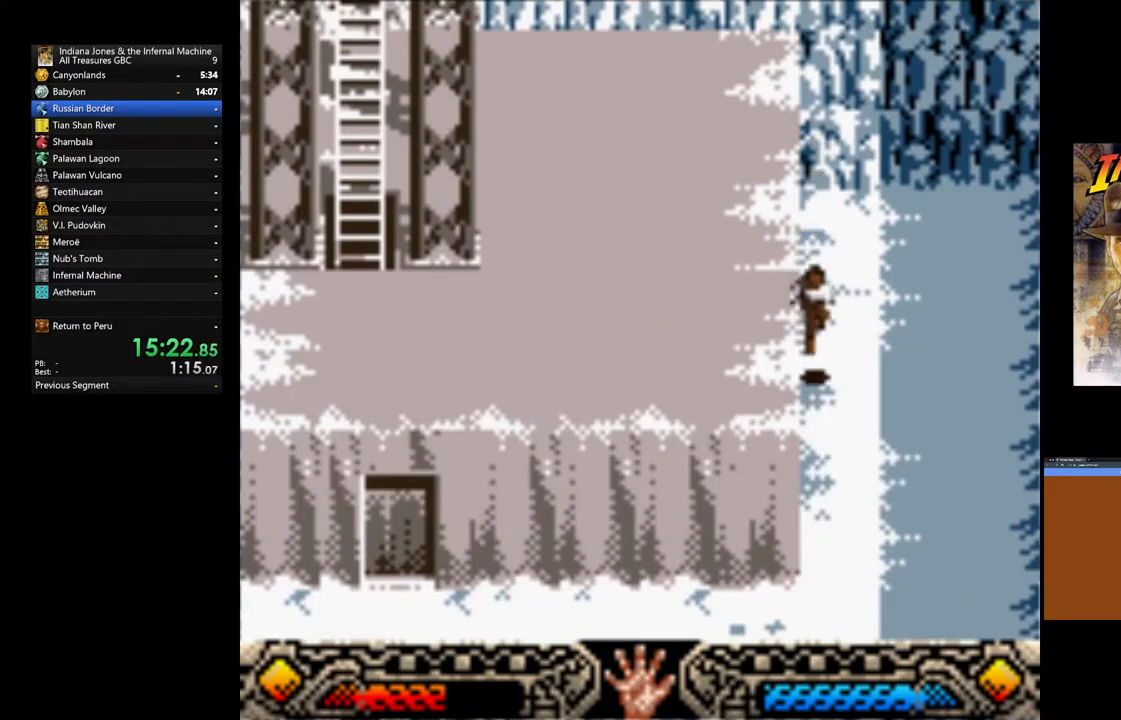
{"buttons": [], "left_stick": "down", "right_stick": "center", "events": []}
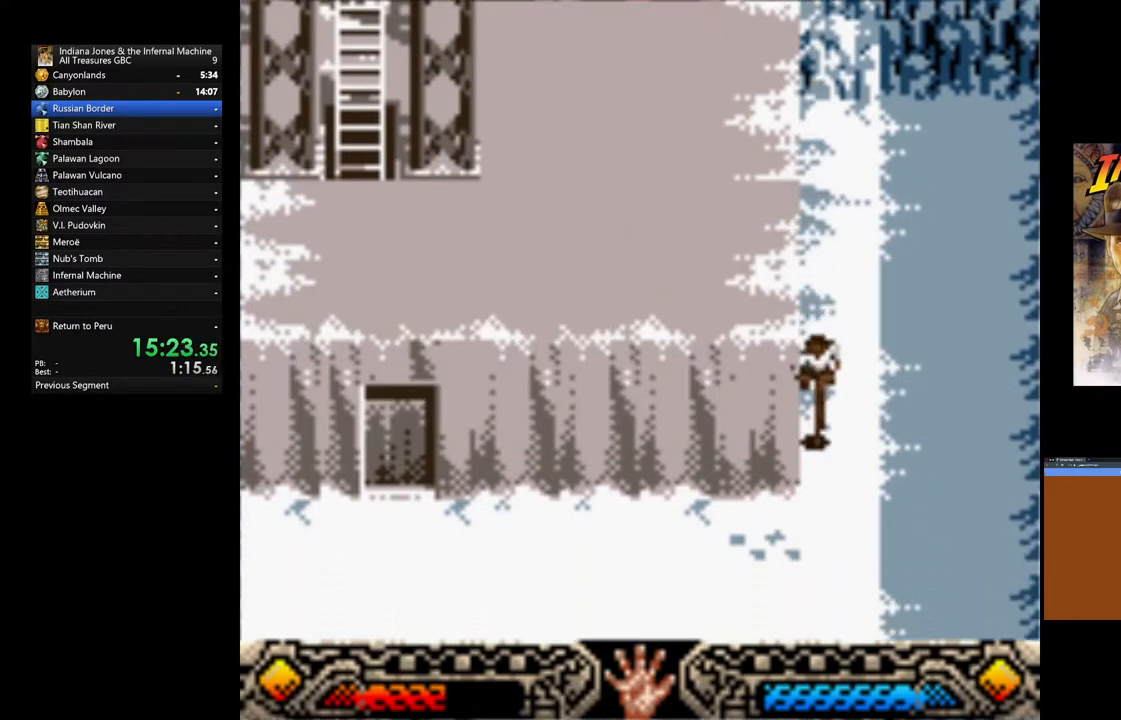
{"buttons": [], "left_stick": "up-left", "right_stick": "center", "events": [[217, "left_stick", "left"], [400, "left_stick", "up-left"]]}
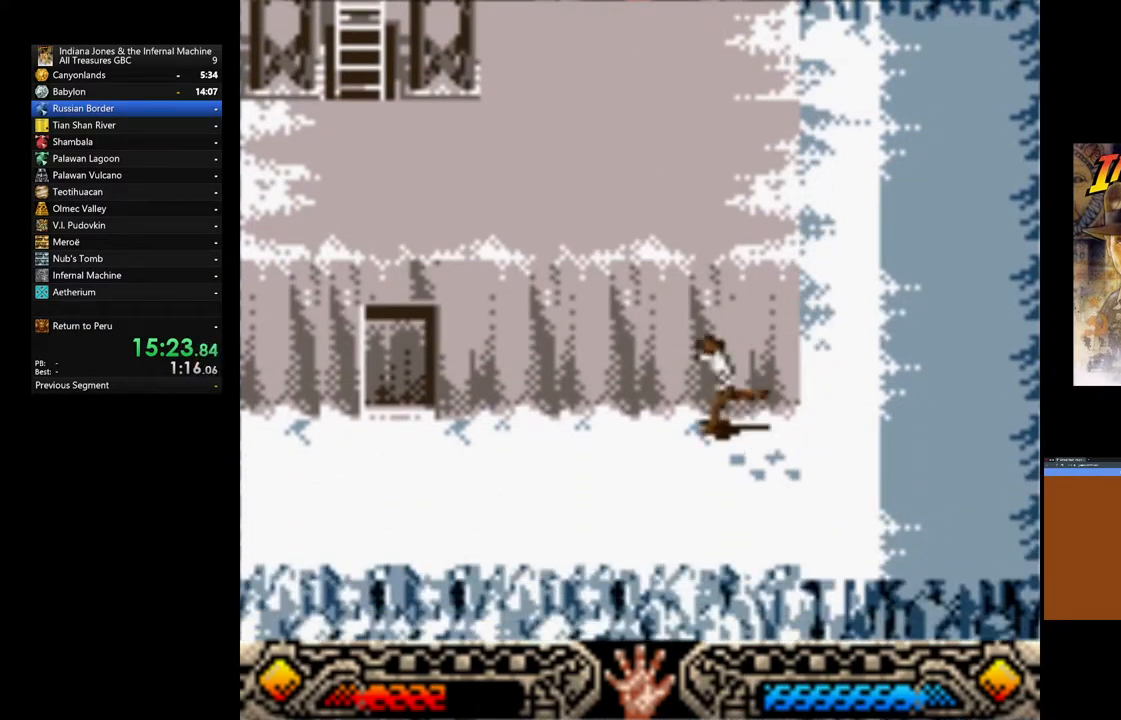
{"buttons": [], "left_stick": "up-left", "right_stick": "center", "events": []}
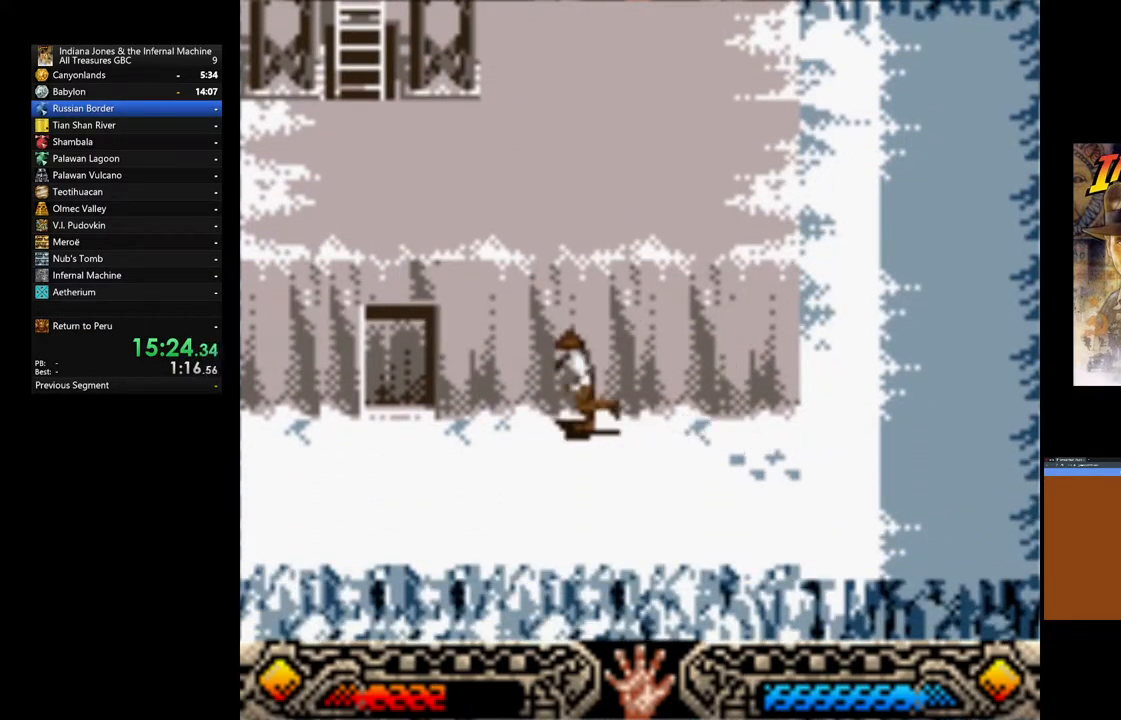
{"buttons": [], "left_stick": "up-left", "right_stick": "center", "events": []}
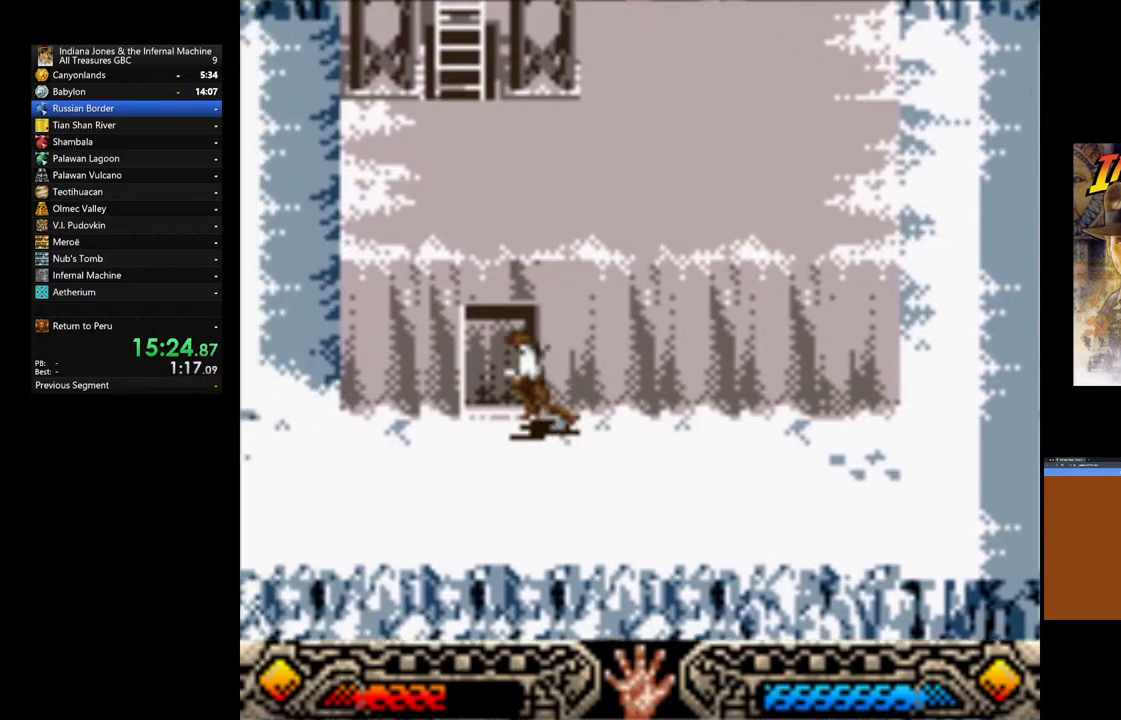
{"buttons": [], "left_stick": "up-left", "right_stick": "center", "events": []}
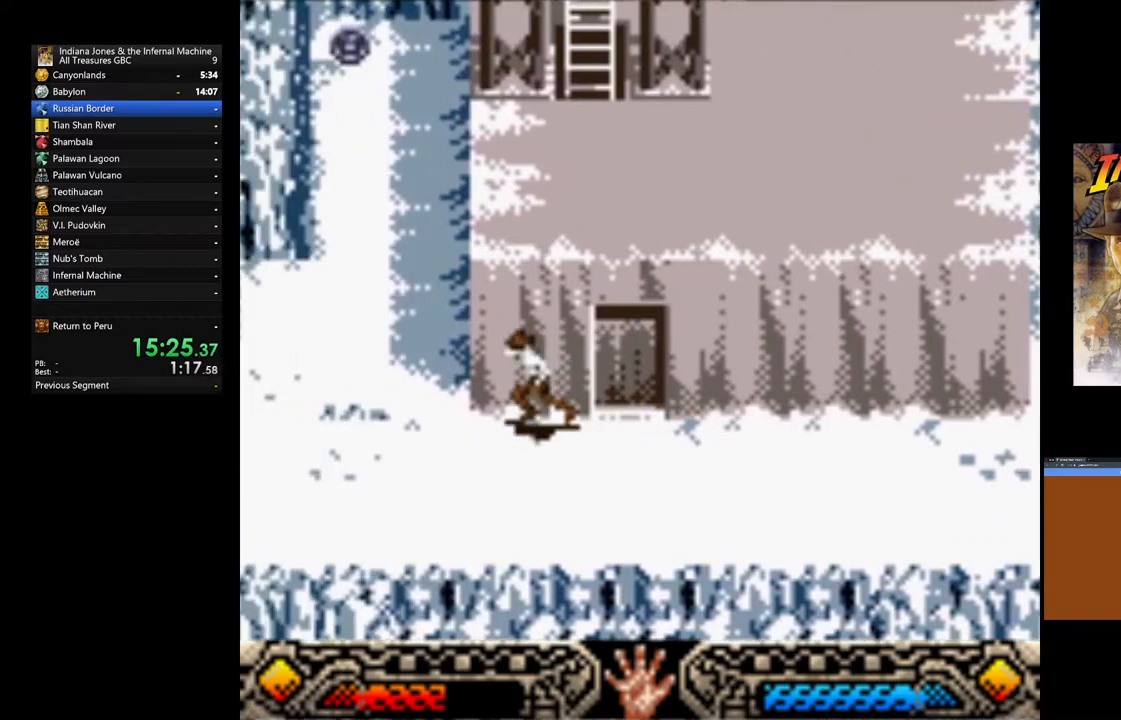
{"buttons": [], "left_stick": "up", "right_stick": "center", "events": [[333, "left_stick", "up"]]}
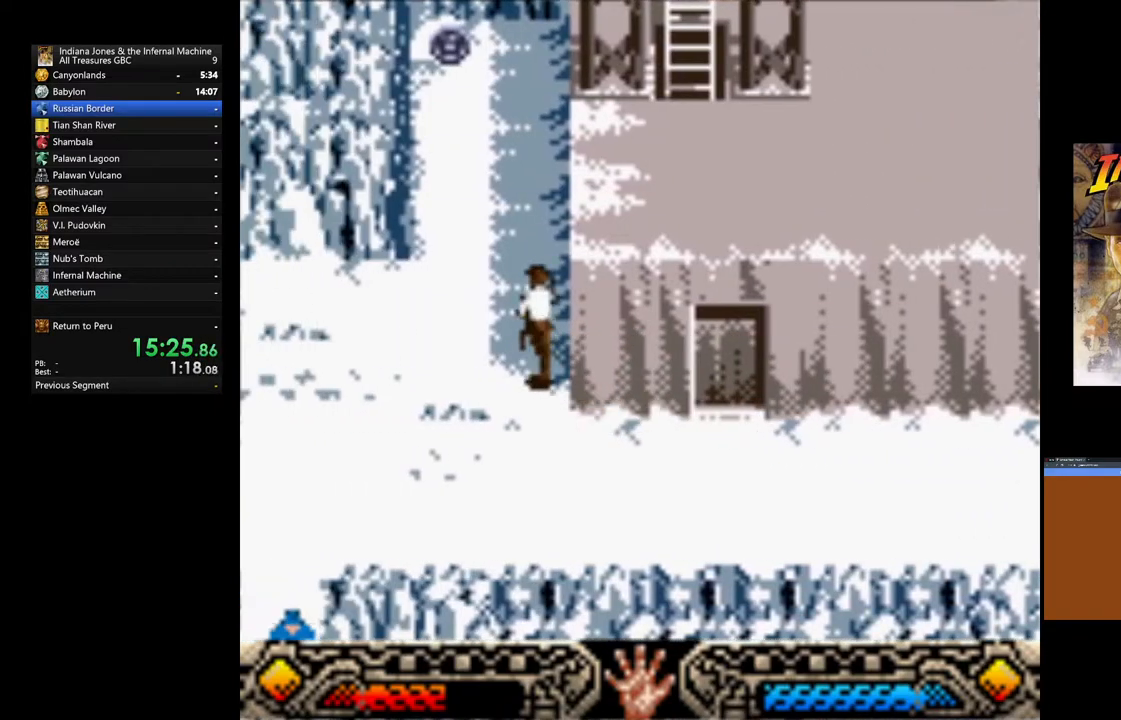
{"buttons": [], "left_stick": "up", "right_stick": "center", "events": []}
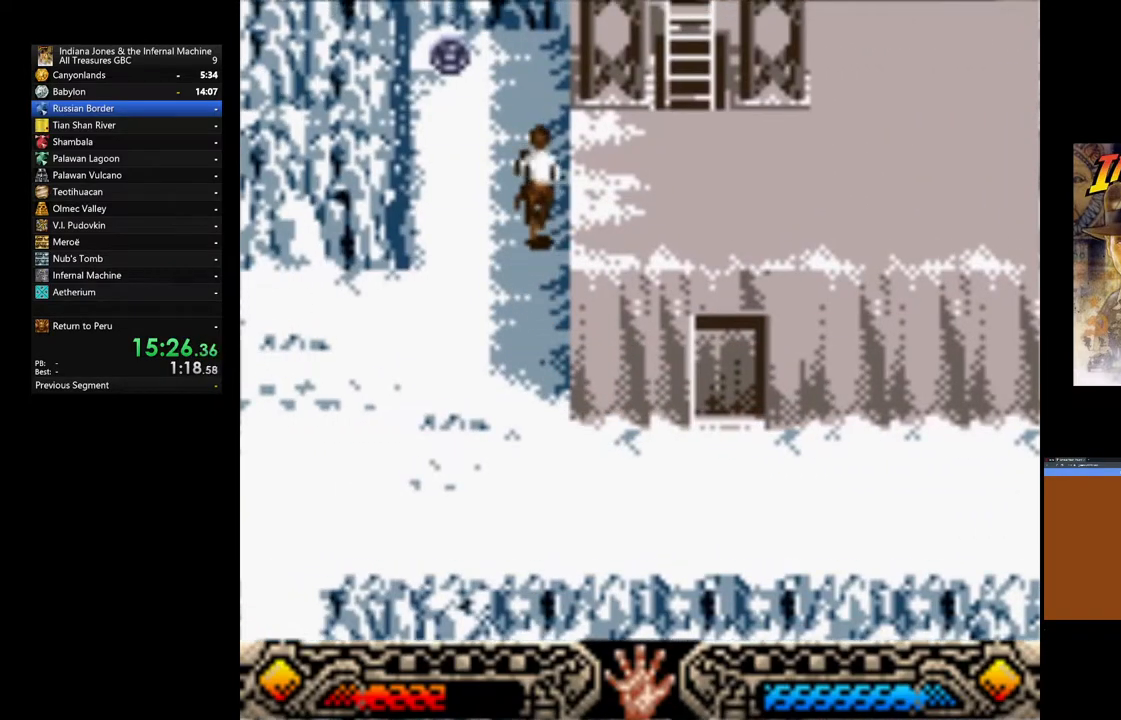
{"buttons": [], "left_stick": "left", "right_stick": "center", "events": [[133, "left_stick", "up-left"], [467, "left_stick", "left"]]}